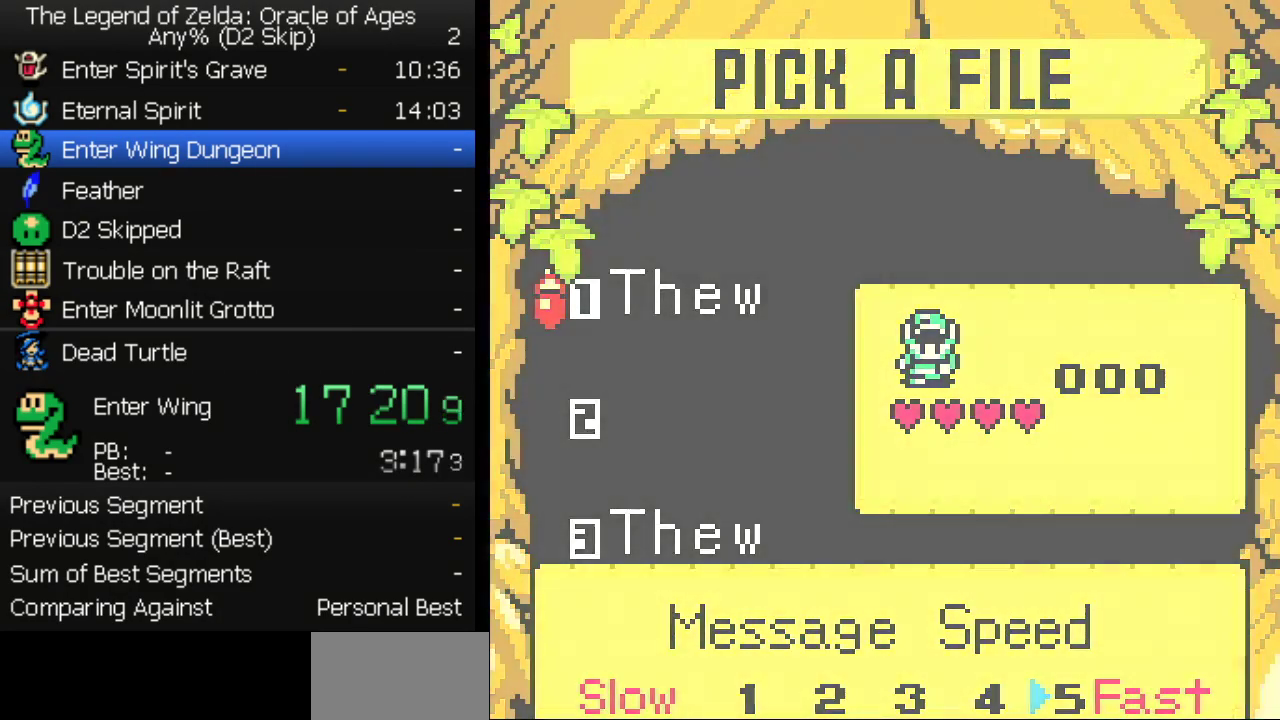
Gameplay with a controller (Nintendo layout); each line is a JSON object with the inputs held at the frame after it. "events" lists button and stick changes between this image and that frame as [ms after this image, input, new state], when the widget could be followed in between. Not read: L3 R3.
{"buttons": ["DPAD_DOWN"], "events": [[483, "DPAD_DOWN", "down"]]}
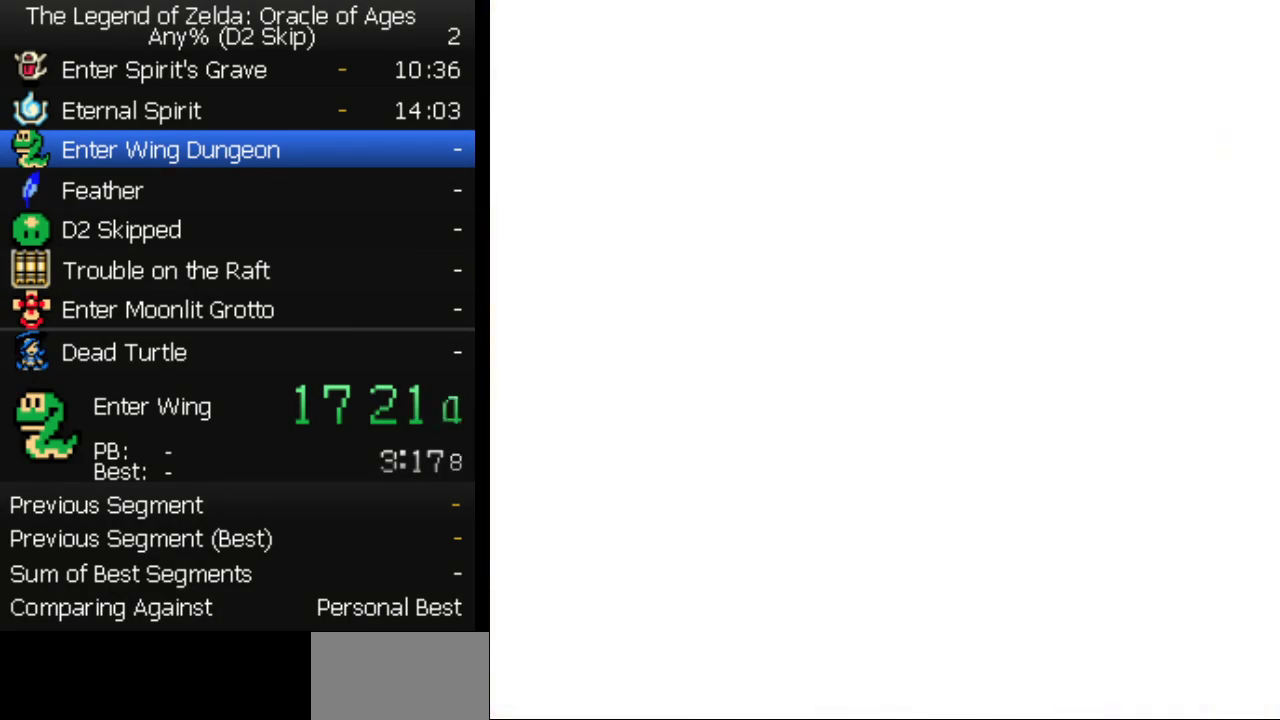
{"buttons": ["DPAD_DOWN"], "events": []}
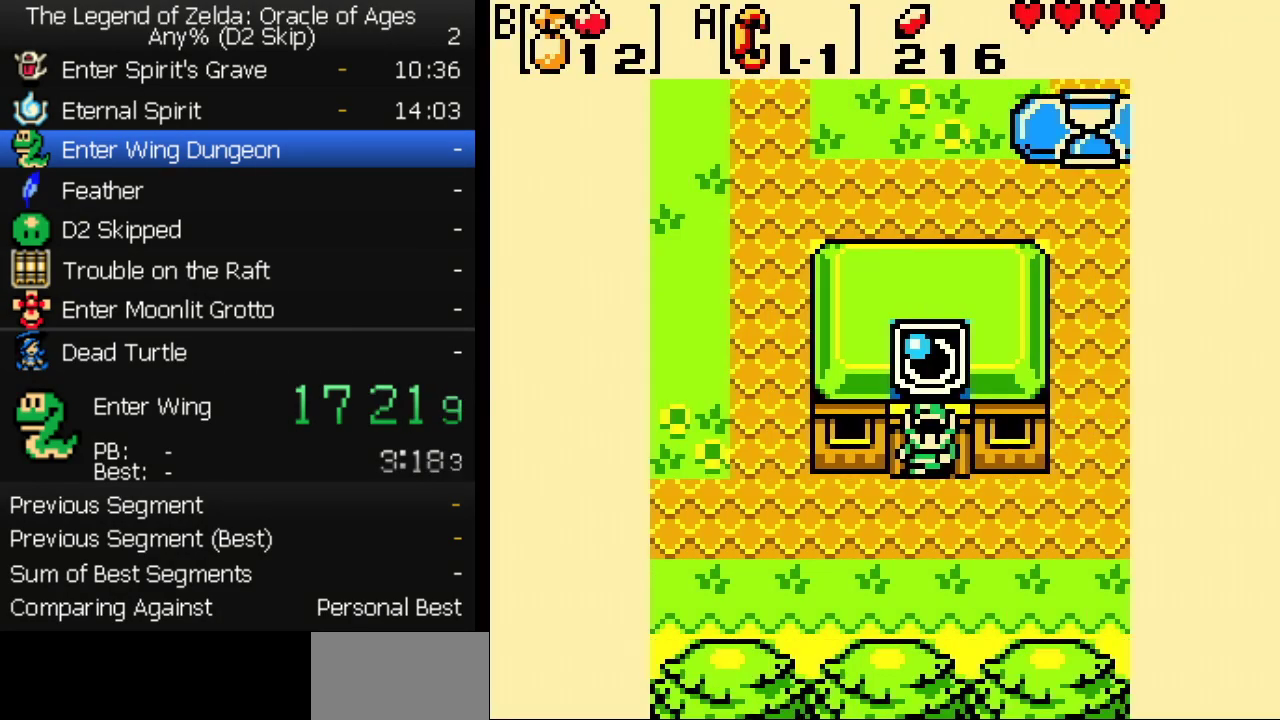
{"buttons": ["DPAD_RIGHT"], "events": [[50, "DPAD_RIGHT", "down"], [317, "DPAD_RIGHT", "up"], [400, "DPAD_RIGHT", "down"], [450, "DPAD_DOWN", "up"]]}
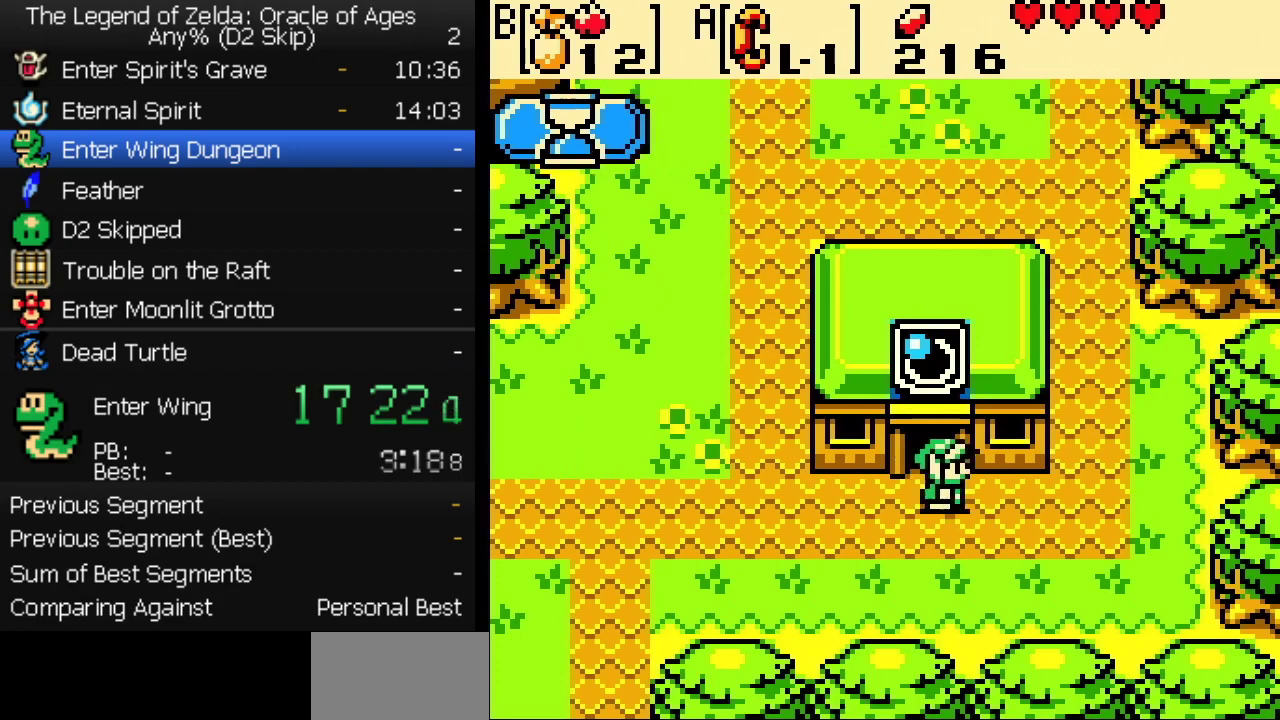
{"buttons": ["DPAD_UP"], "events": [[317, "DPAD_UP", "down"], [350, "DPAD_RIGHT", "up"]]}
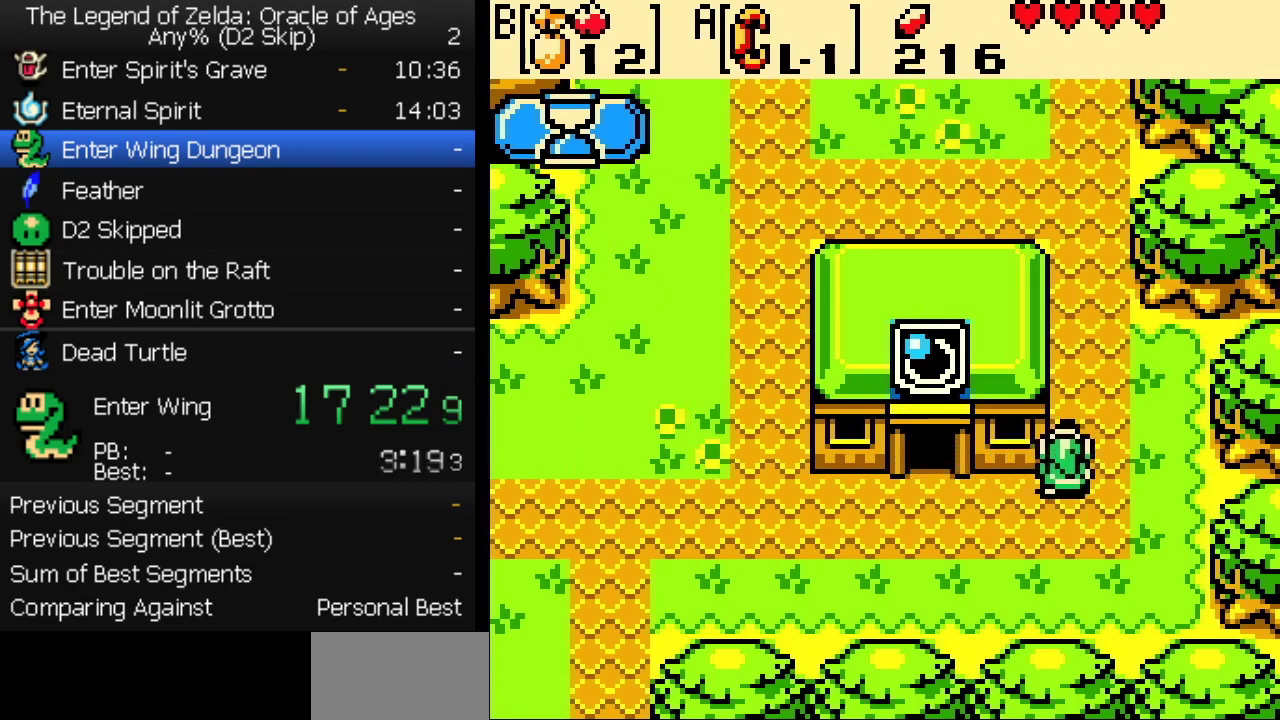
{"buttons": ["DPAD_UP"], "events": []}
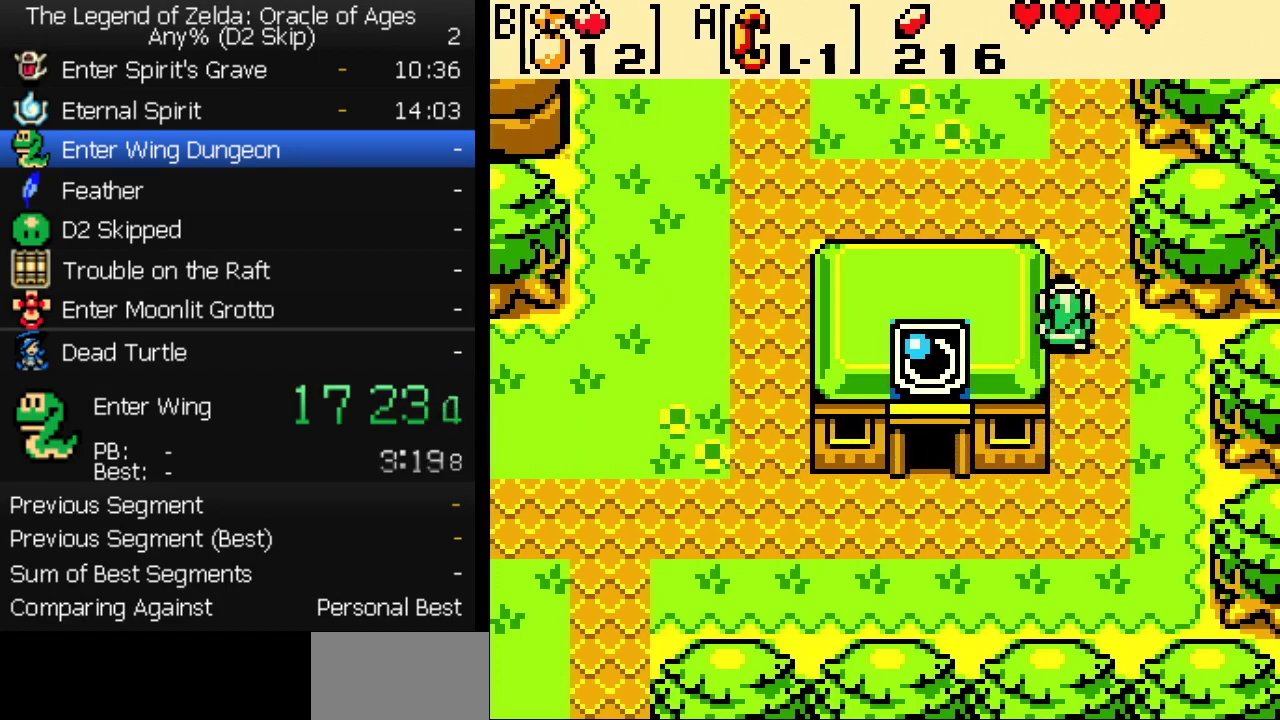
{"buttons": ["DPAD_UP", "DPAD_LEFT"], "events": [[417, "DPAD_LEFT", "down"]]}
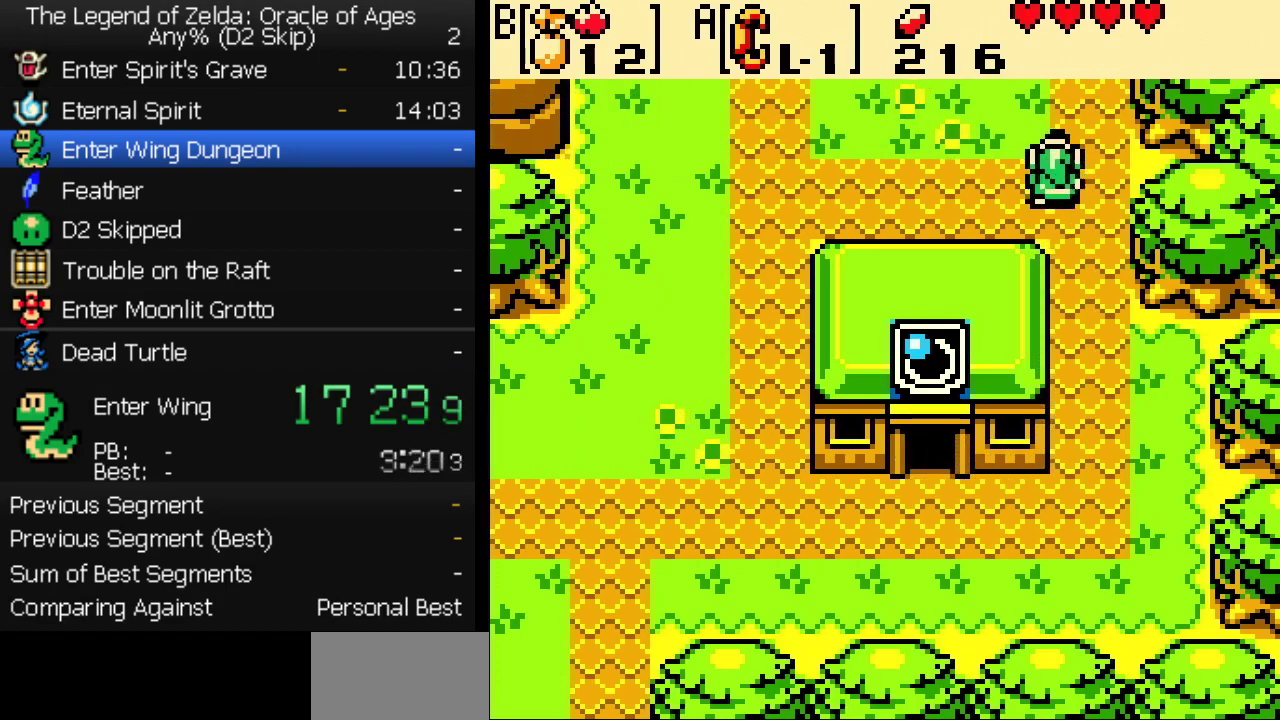
{"buttons": ["DPAD_UP"], "events": [[33, "DPAD_LEFT", "up"]]}
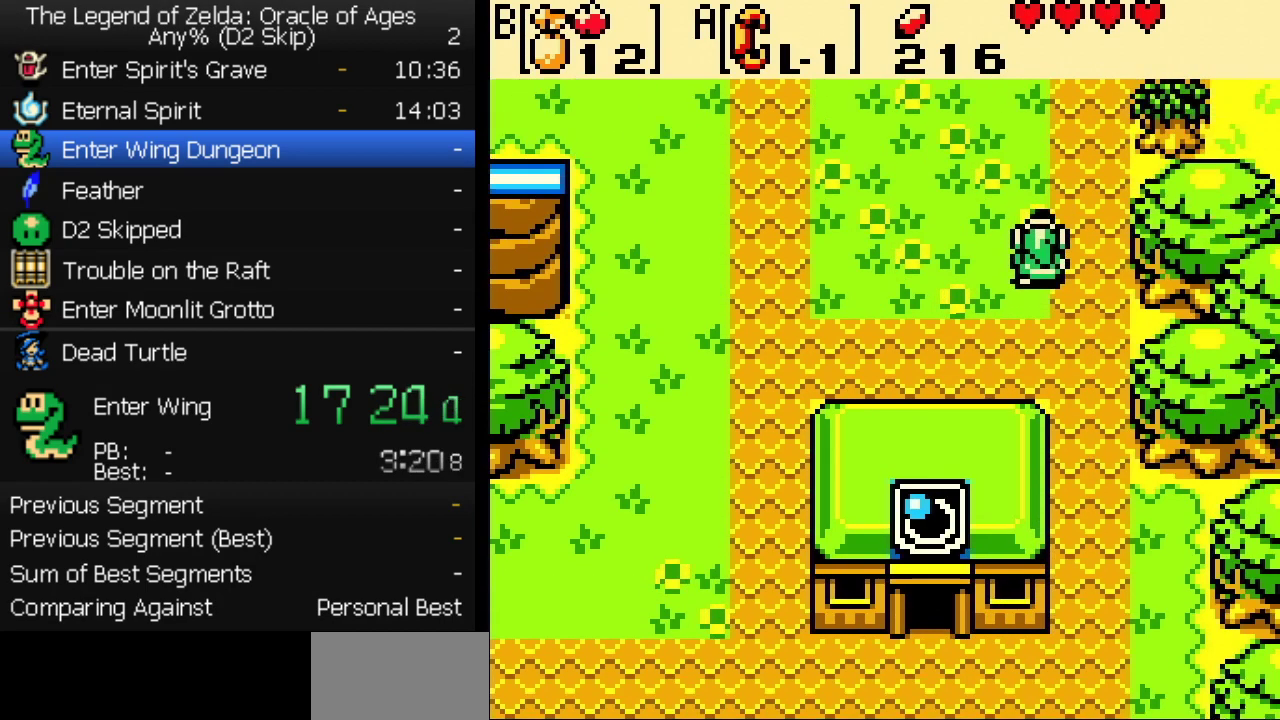
{"buttons": ["DPAD_UP"], "events": []}
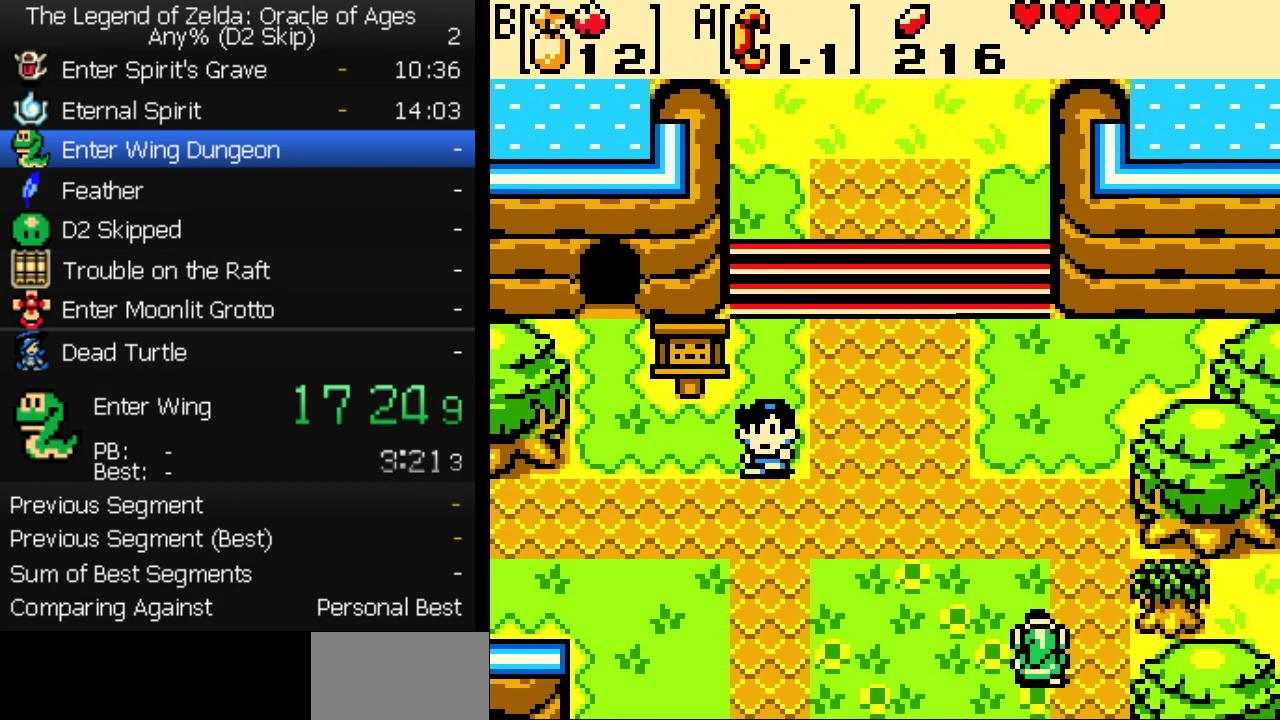
{"buttons": ["DPAD_UP"], "events": []}
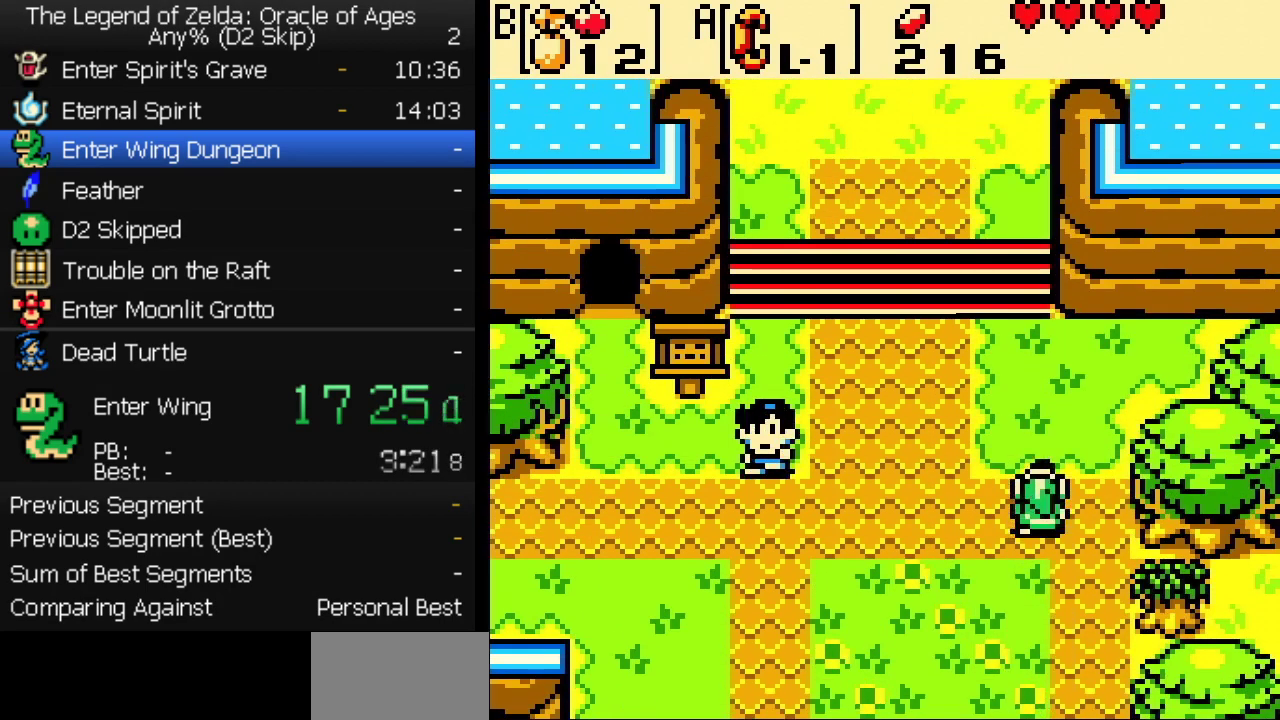
{"buttons": ["DPAD_UP"], "events": []}
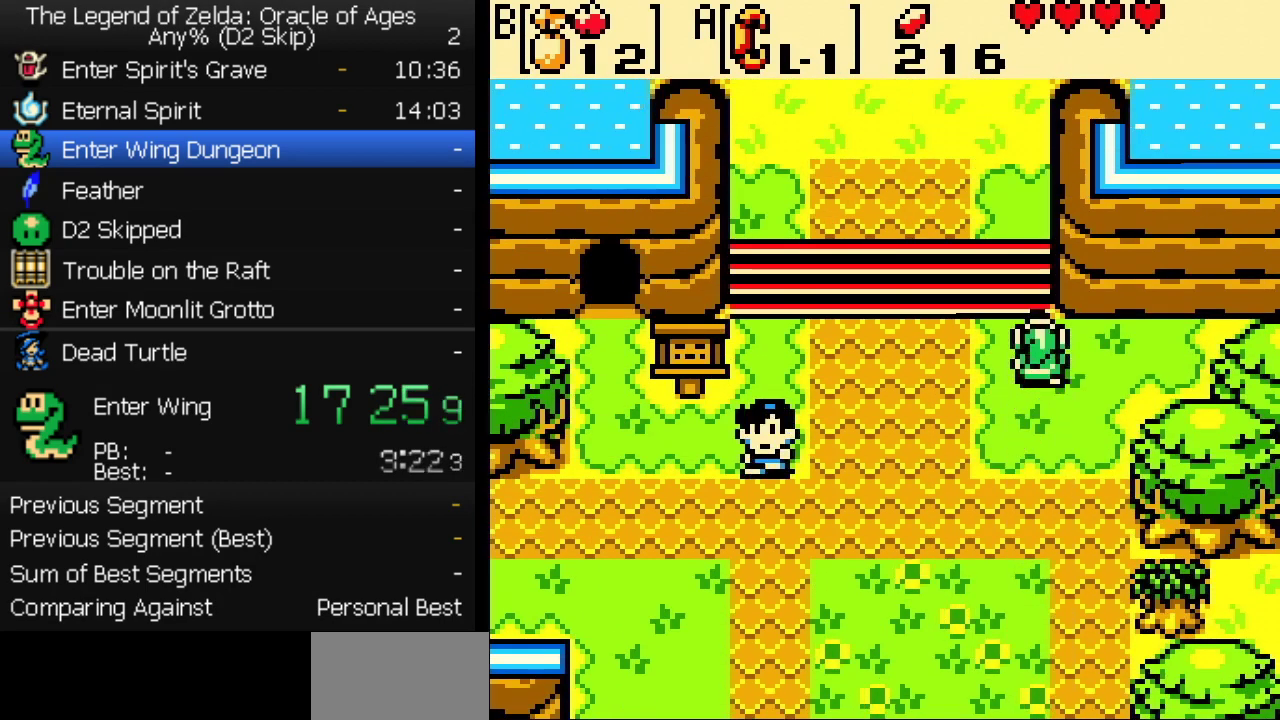
{"buttons": ["DPAD_UP"], "events": []}
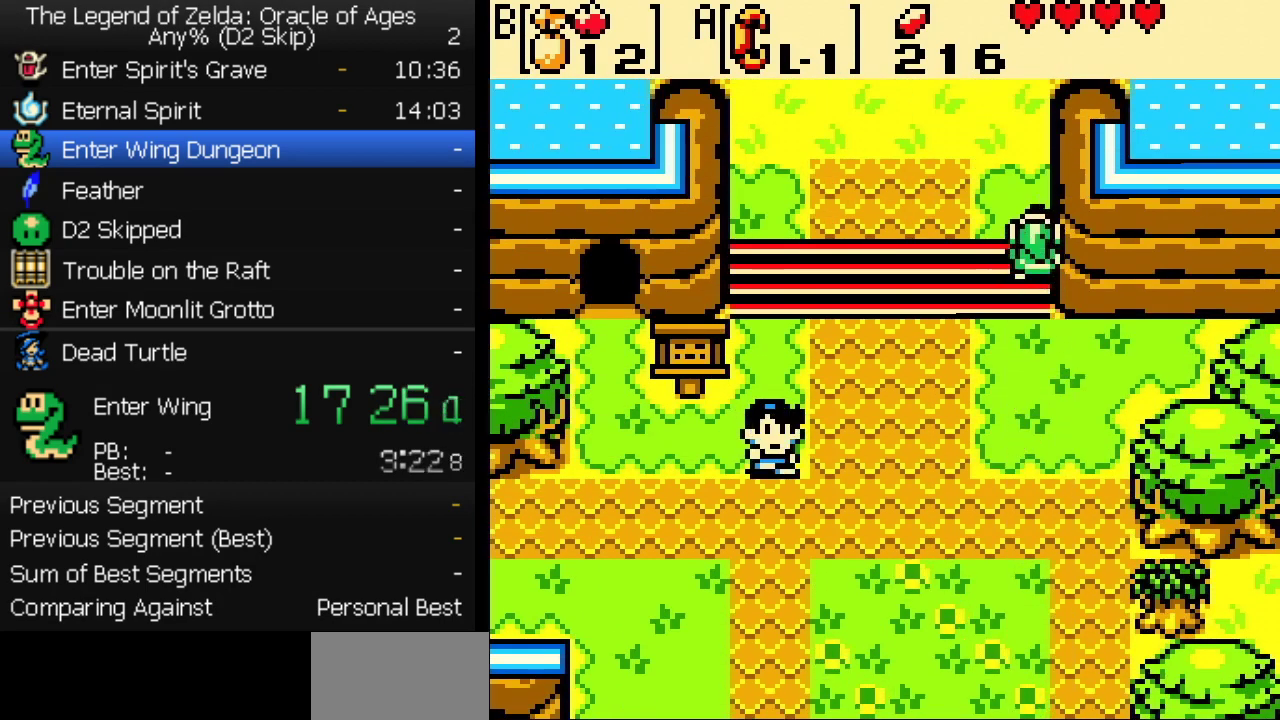
{"buttons": ["DPAD_UP"], "events": []}
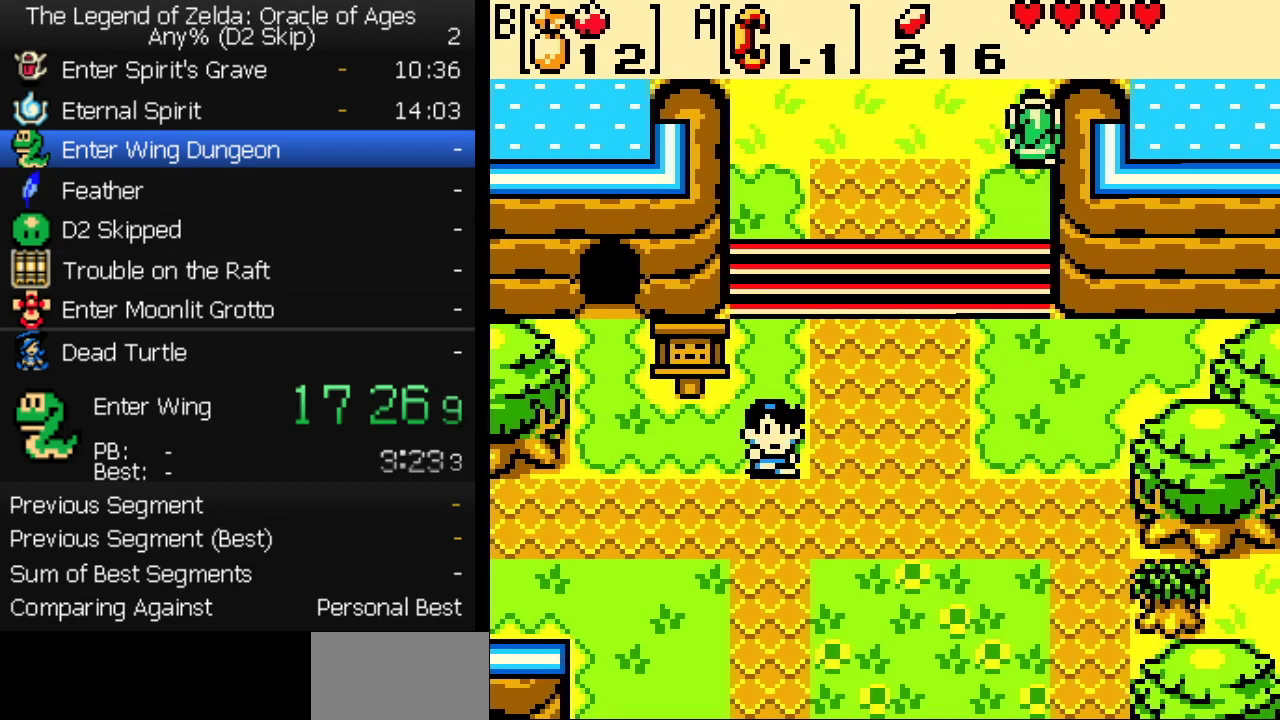
{"buttons": ["DPAD_UP", "DPAD_RIGHT"], "events": [[333, "DPAD_RIGHT", "down"]]}
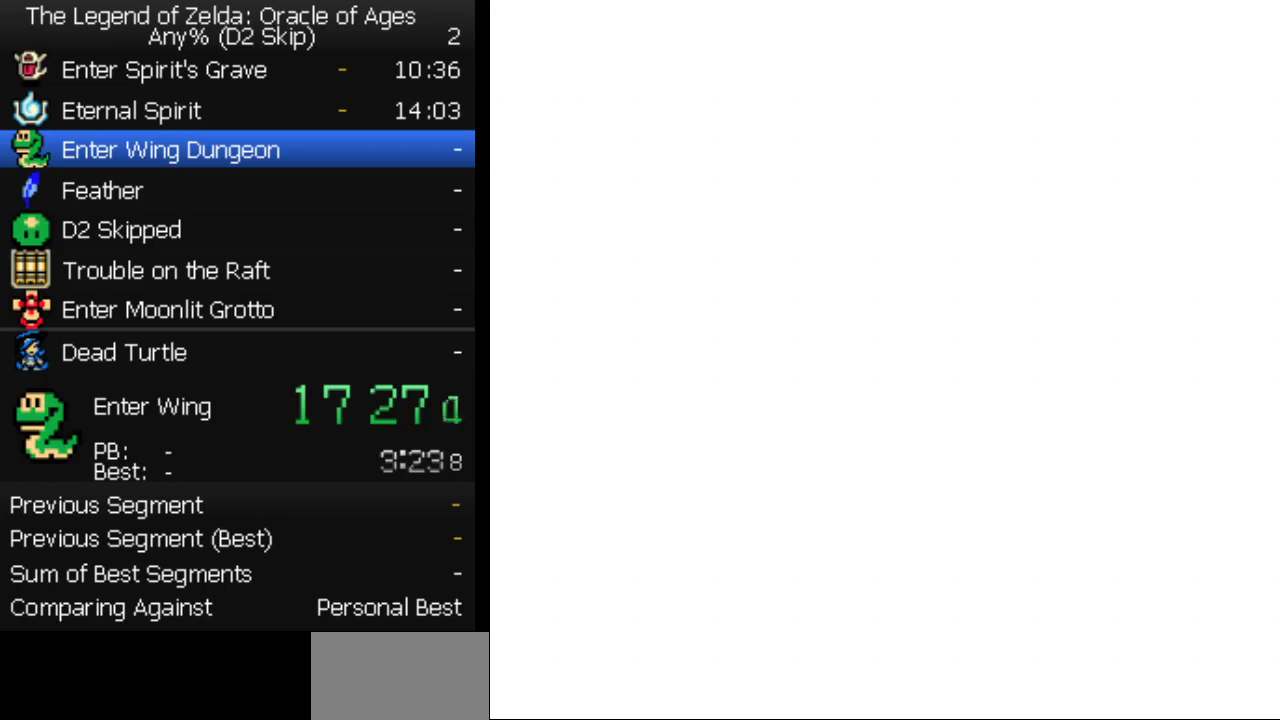
{"buttons": ["DPAD_UP", "DPAD_RIGHT"], "events": []}
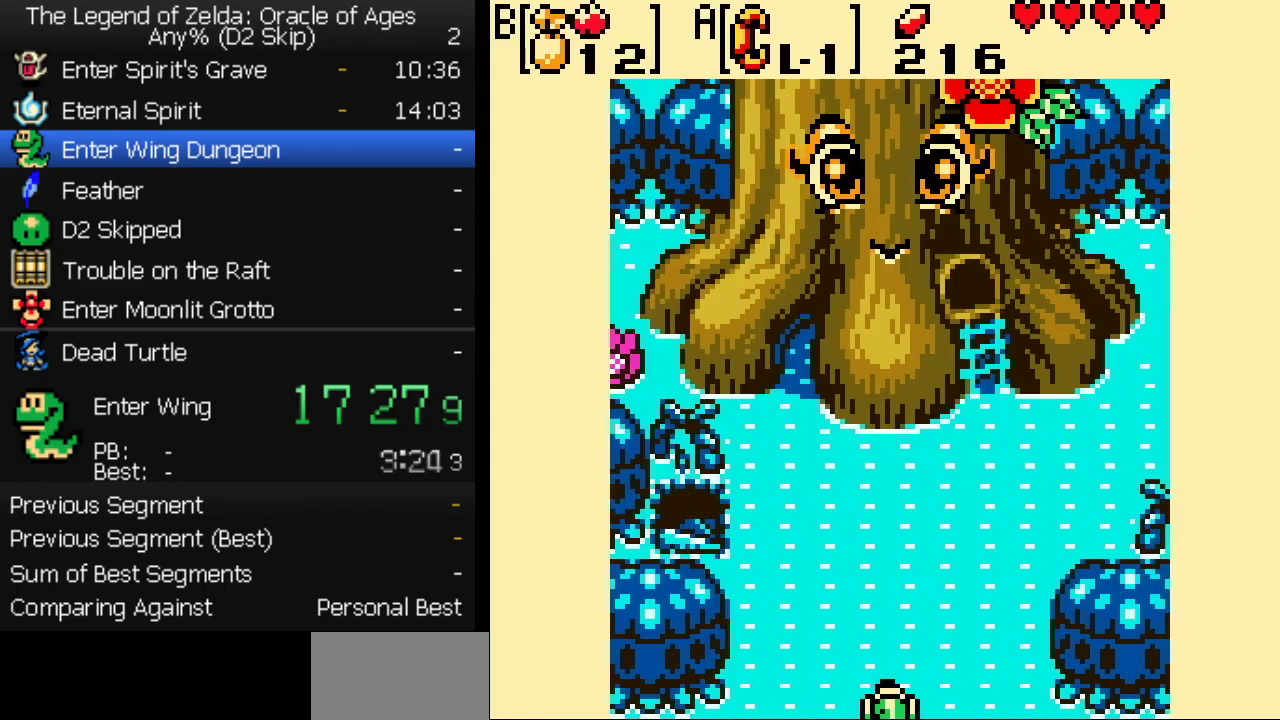
{"buttons": ["DPAD_UP", "DPAD_RIGHT"], "events": []}
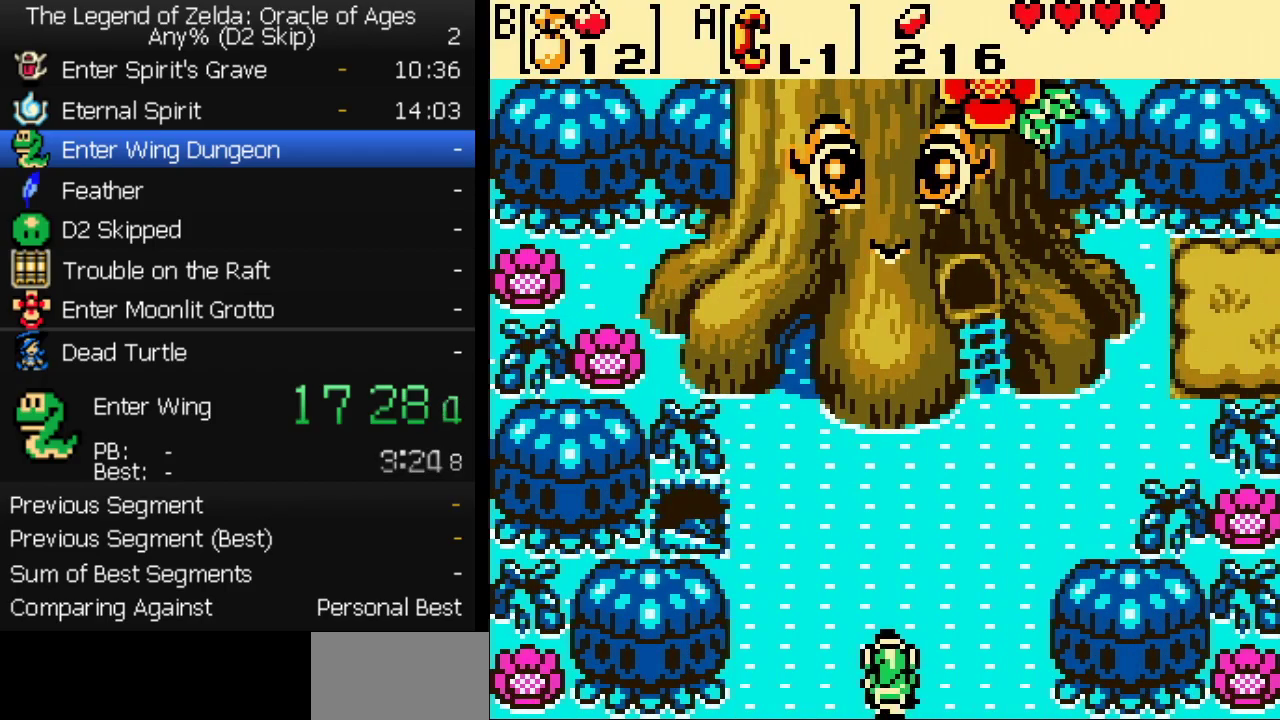
{"buttons": ["DPAD_UP", "DPAD_RIGHT"], "events": []}
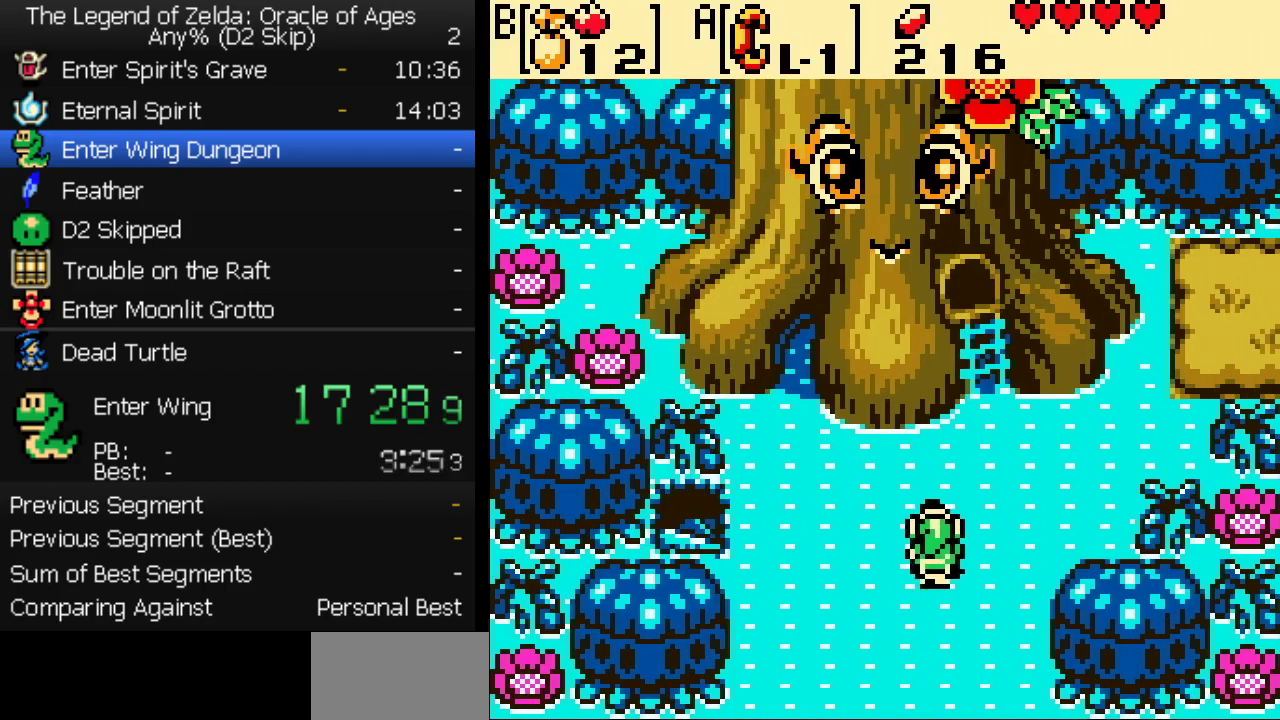
{"buttons": ["DPAD_RIGHT"], "events": [[433, "DPAD_UP", "up"]]}
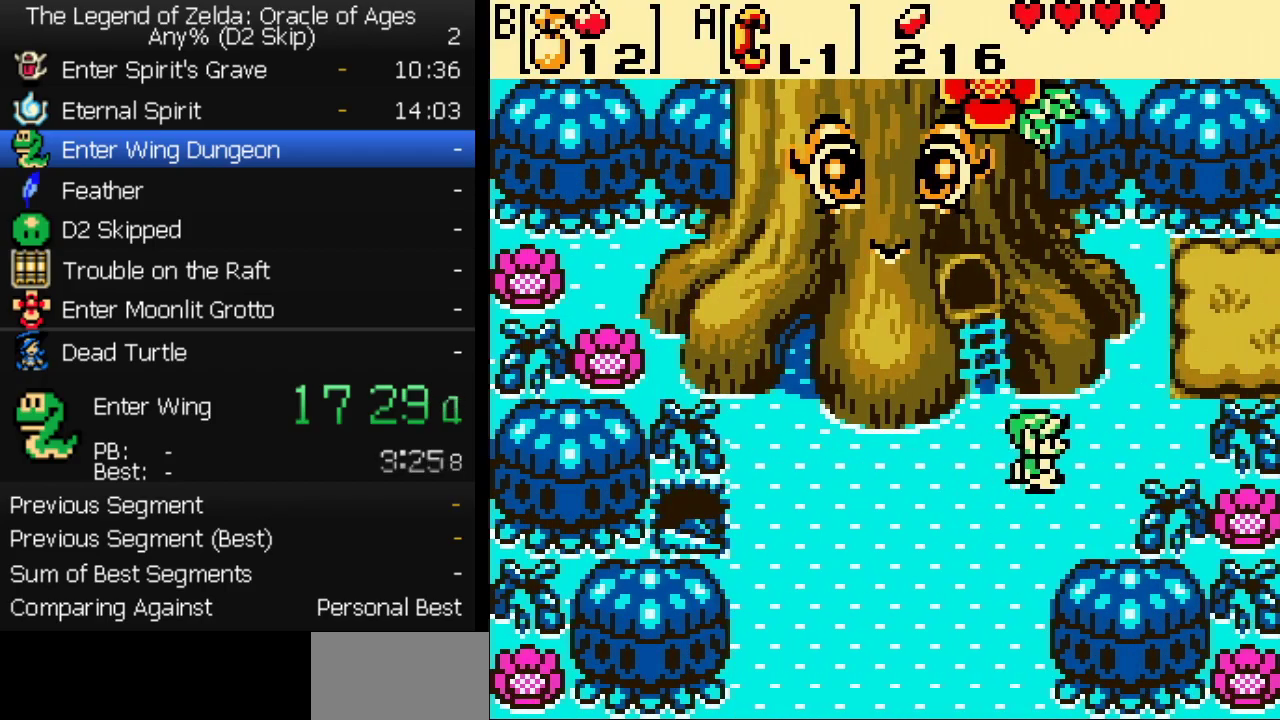
{"buttons": ["DPAD_UP", "DPAD_RIGHT"], "events": [[150, "DPAD_UP", "down"]]}
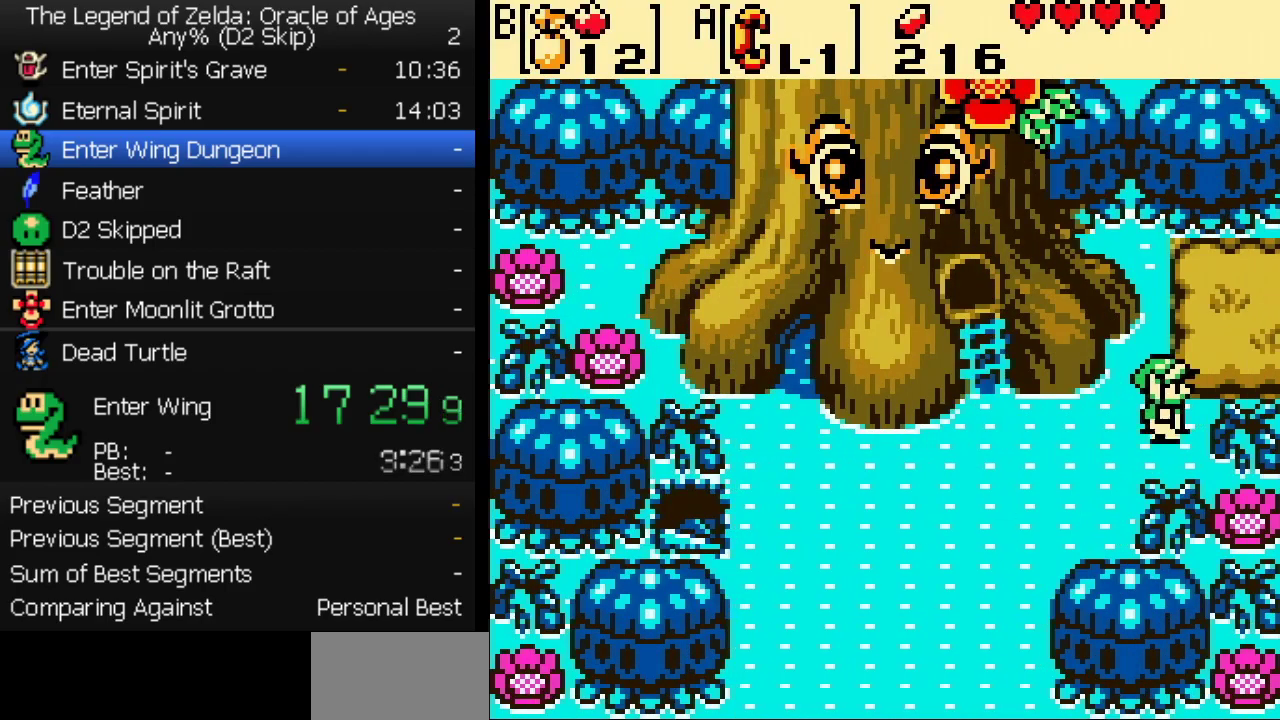
{"buttons": ["DPAD_RIGHT"], "events": [[50, "DPAD_UP", "up"]]}
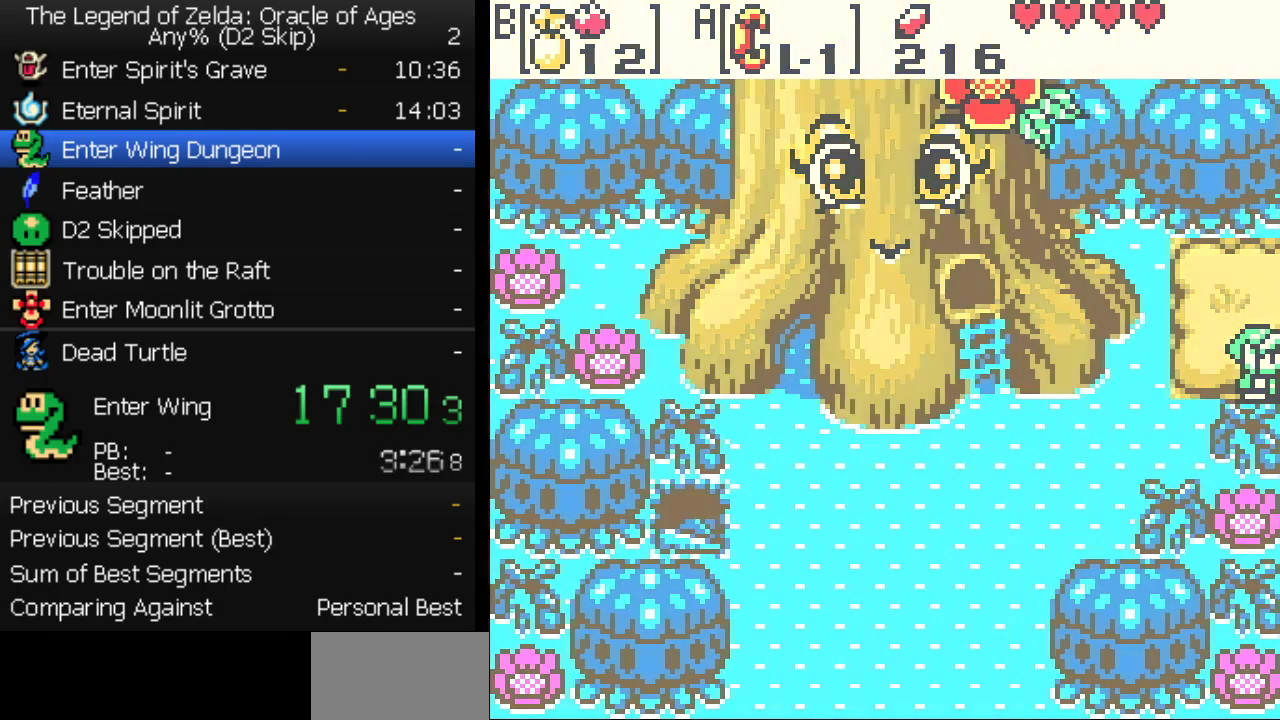
{"buttons": ["DPAD_RIGHT"], "events": []}
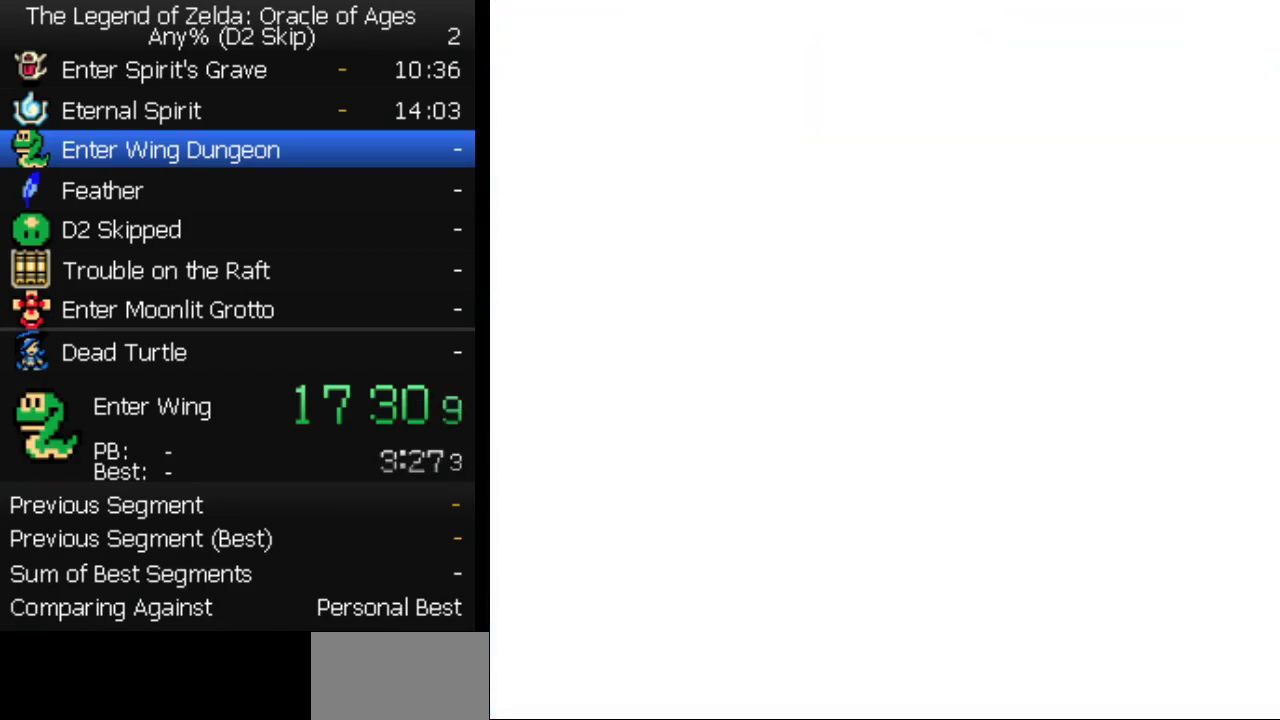
{"buttons": ["DPAD_RIGHT"], "events": []}
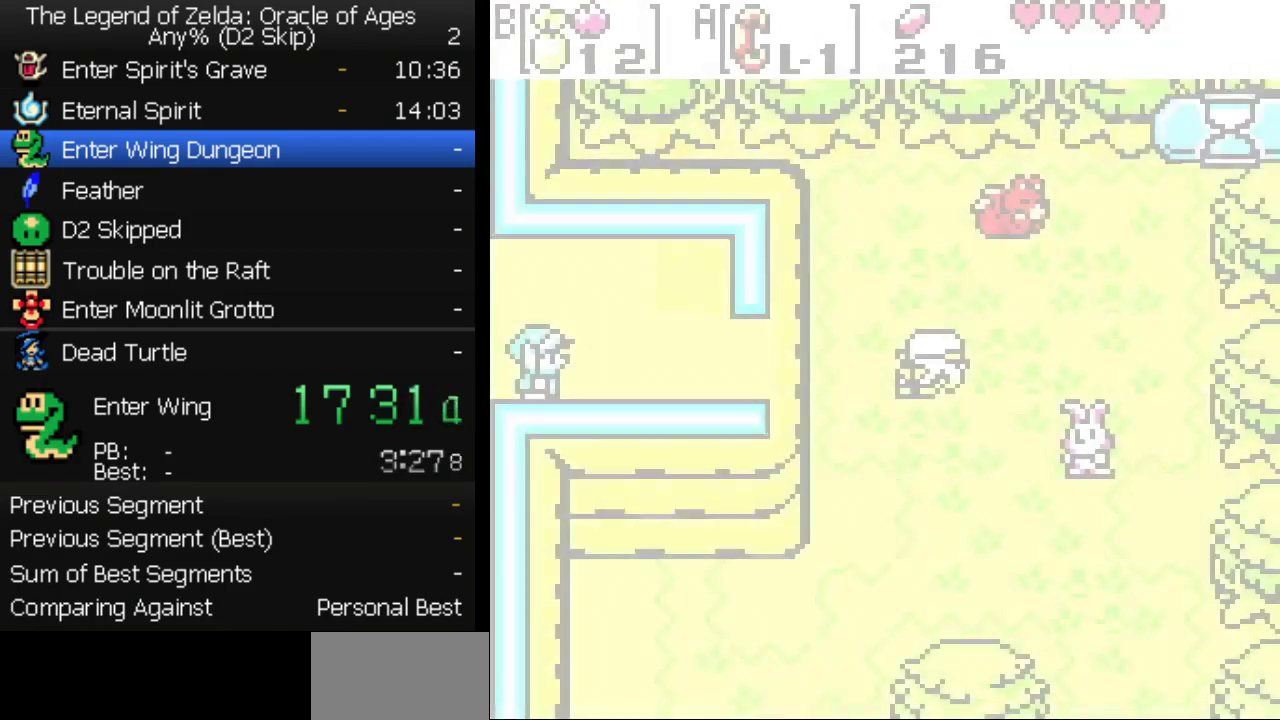
{"buttons": ["DPAD_RIGHT"], "events": []}